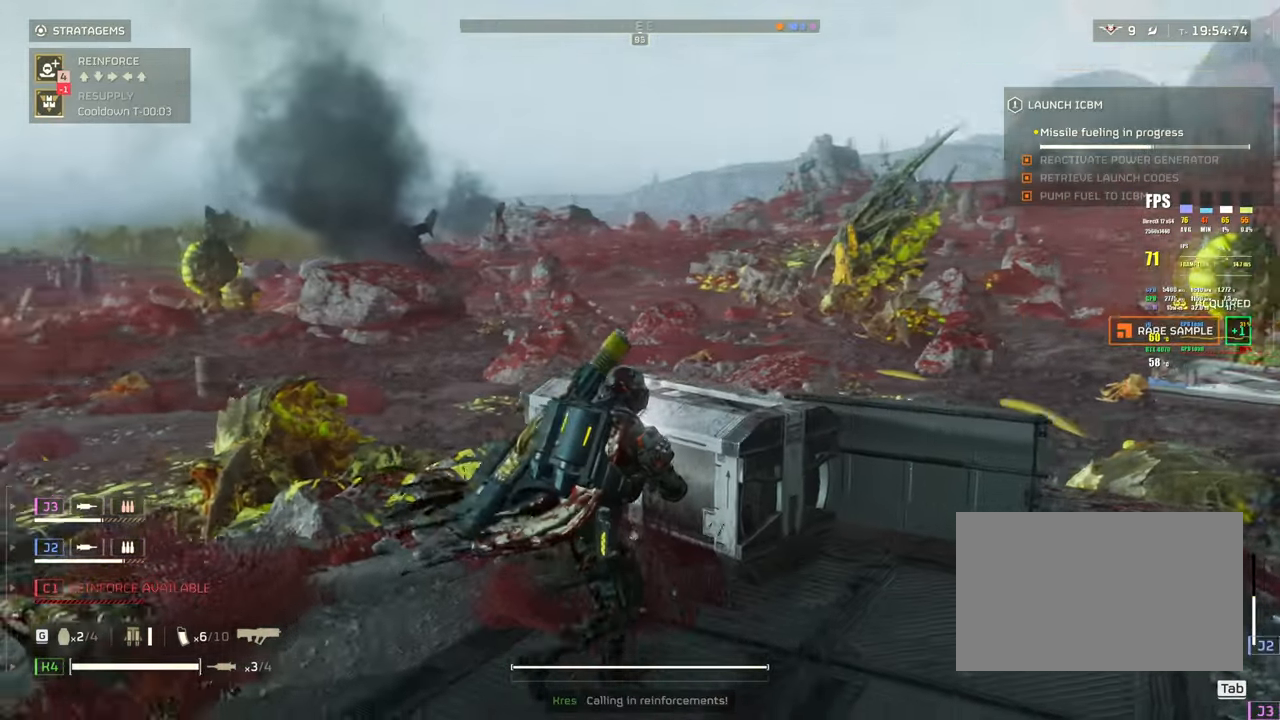
Gameplay with keyboard and mouse; each line is a JSON object with the keys and mouse buttons held at the frame after it. "events" lists presses ("down") and releases ("up") of "1", "2", "3", "4", "5", "a", "alt", "b", "c", "ctrl", "d", "e", "f", "g", "q", "r", "s", "shift", "space", "t", "tab", "tilde", "v", "w", "x", "z", "mouse_left", "mouse_wheel", "mouse_right", "mouse_mb4" and "mouse_mb5" between this image and that frame as [ms after this image, input, new state], when the widget could be followed in between. "mouse_left", "mouse_wheel", "mouse_right", "mouse_mb4", "mouse_mb5" = the "left", "wheel", "right", "mb4", "mb5" buttons of the "mouse" list. No other keys are recorded. "wheel" means that the mouse wheel is clicked or scrolled. Mouse movement is not recorded.
{"keys": ["d"], "mouse": [], "events": []}
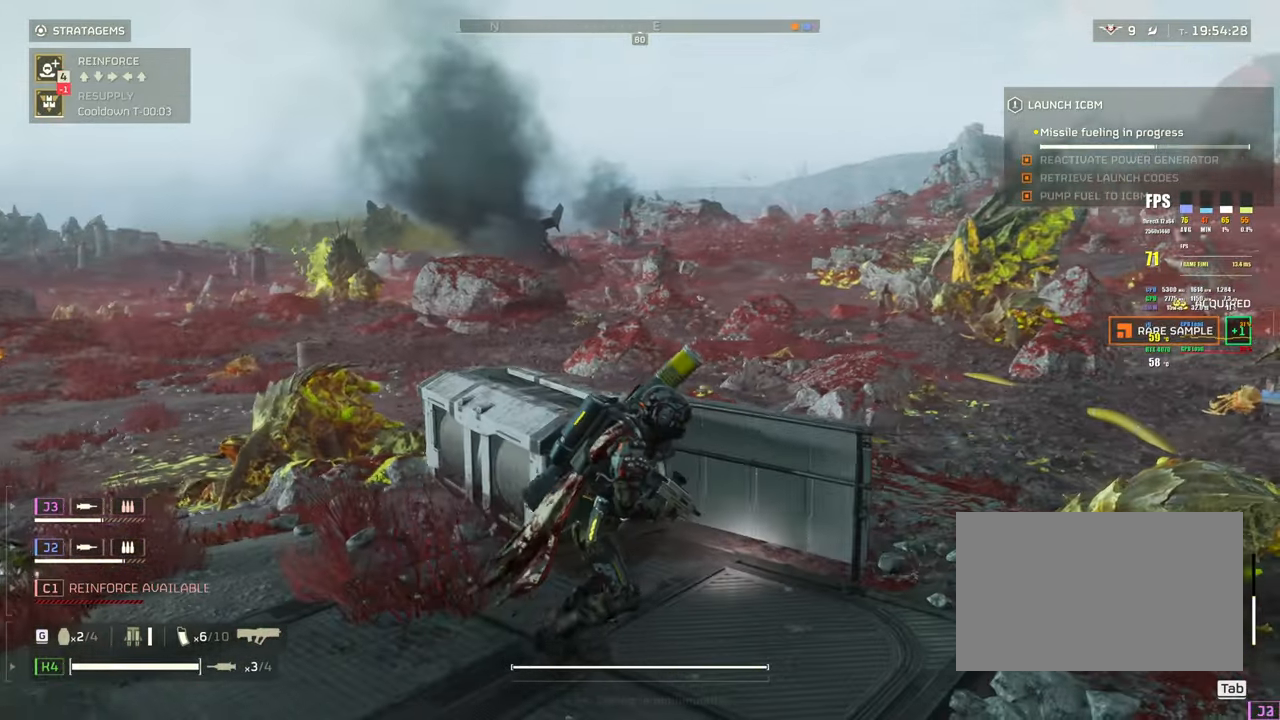
{"keys": [], "mouse": ["right"], "events": [[167, "d", "up"], [167, "mouse_right", "down"], [167, "w", "down"], [450, "w", "up"]]}
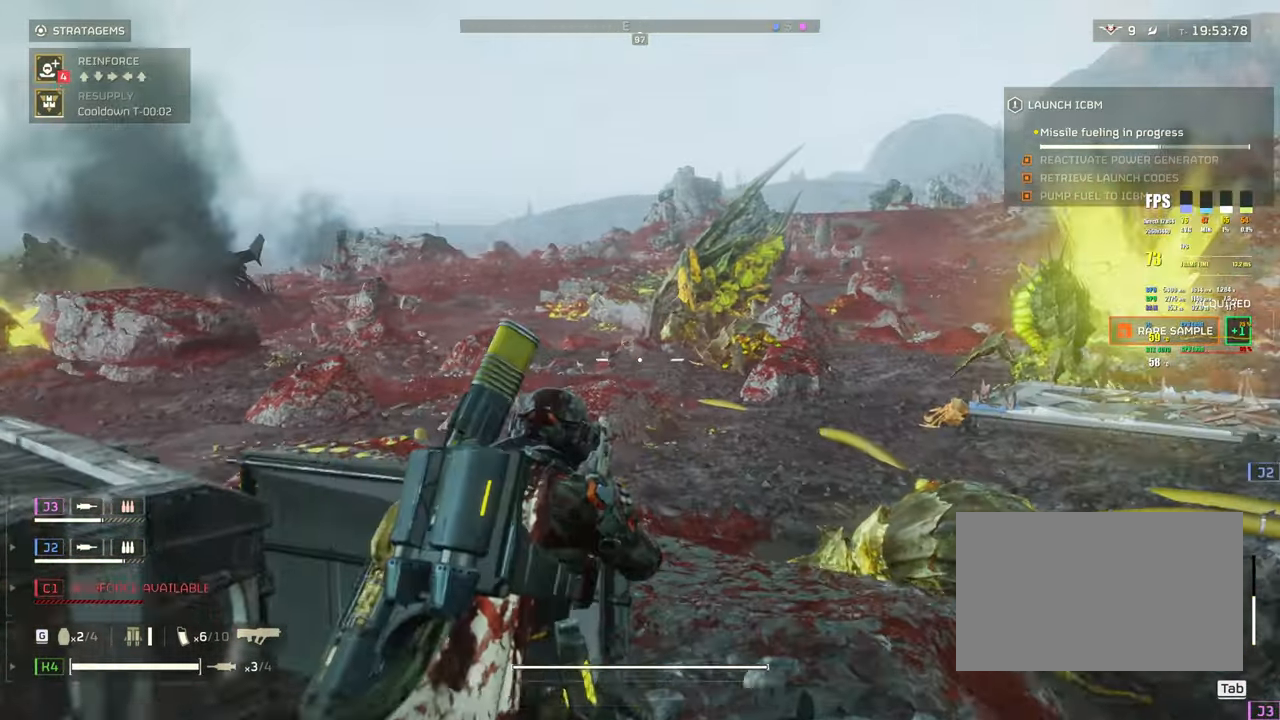
{"keys": ["a"], "mouse": [], "events": [[50, "mouse_left", "down"], [133, "a", "down"], [133, "mouse_left", "up"], [183, "mouse_right", "up"], [367, "w", "down"], [417, "w", "up"]]}
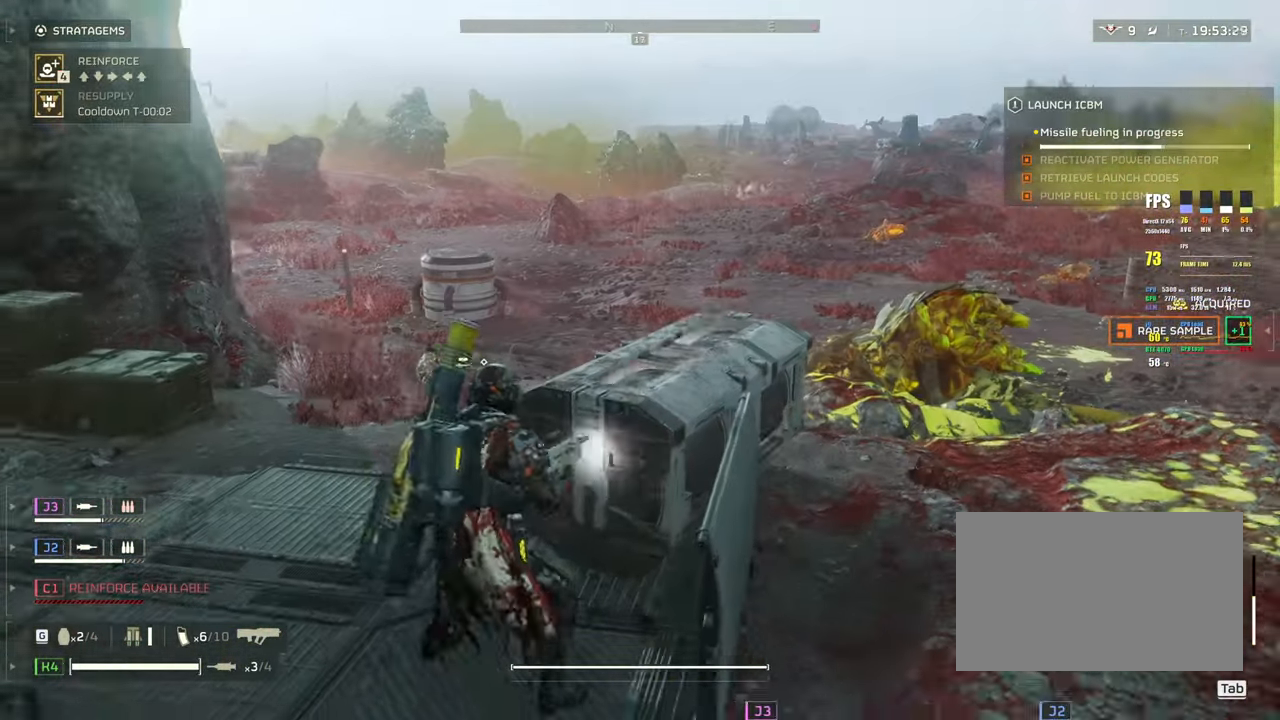
{"keys": ["a", "w"], "mouse": [], "events": [[100, "w", "down"]]}
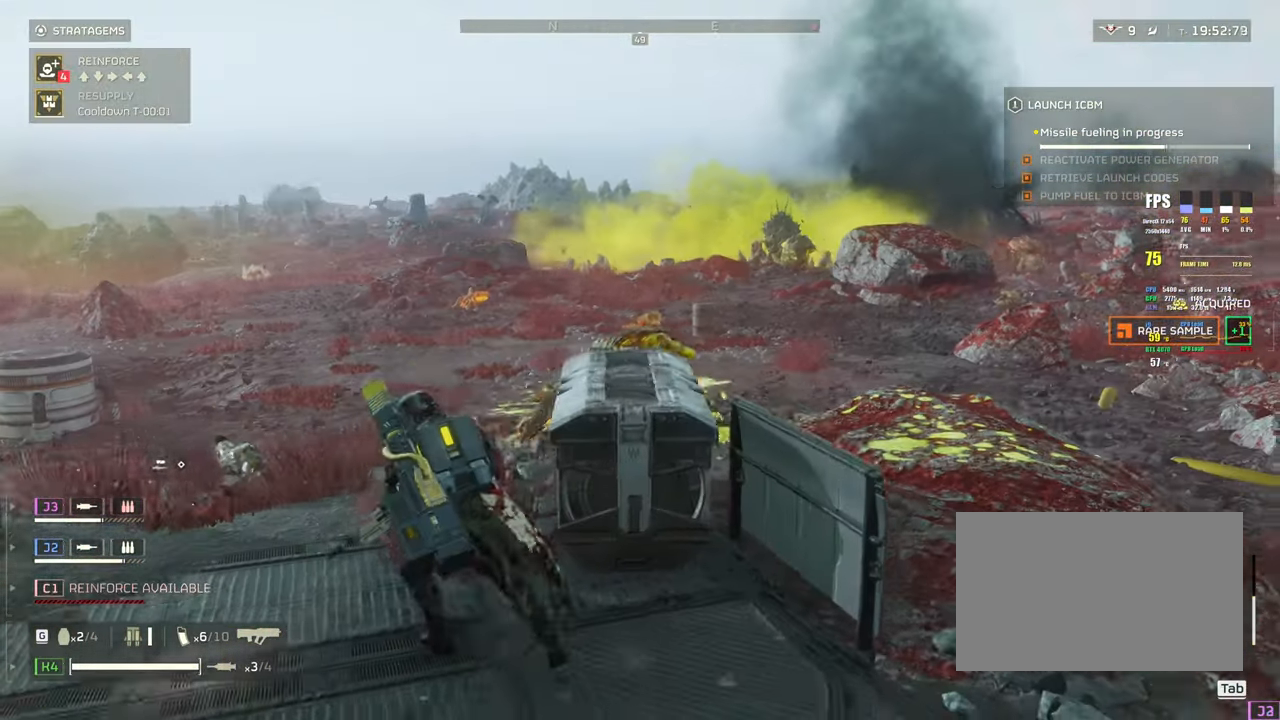
{"keys": ["w"], "mouse": [], "events": [[217, "a", "up"]]}
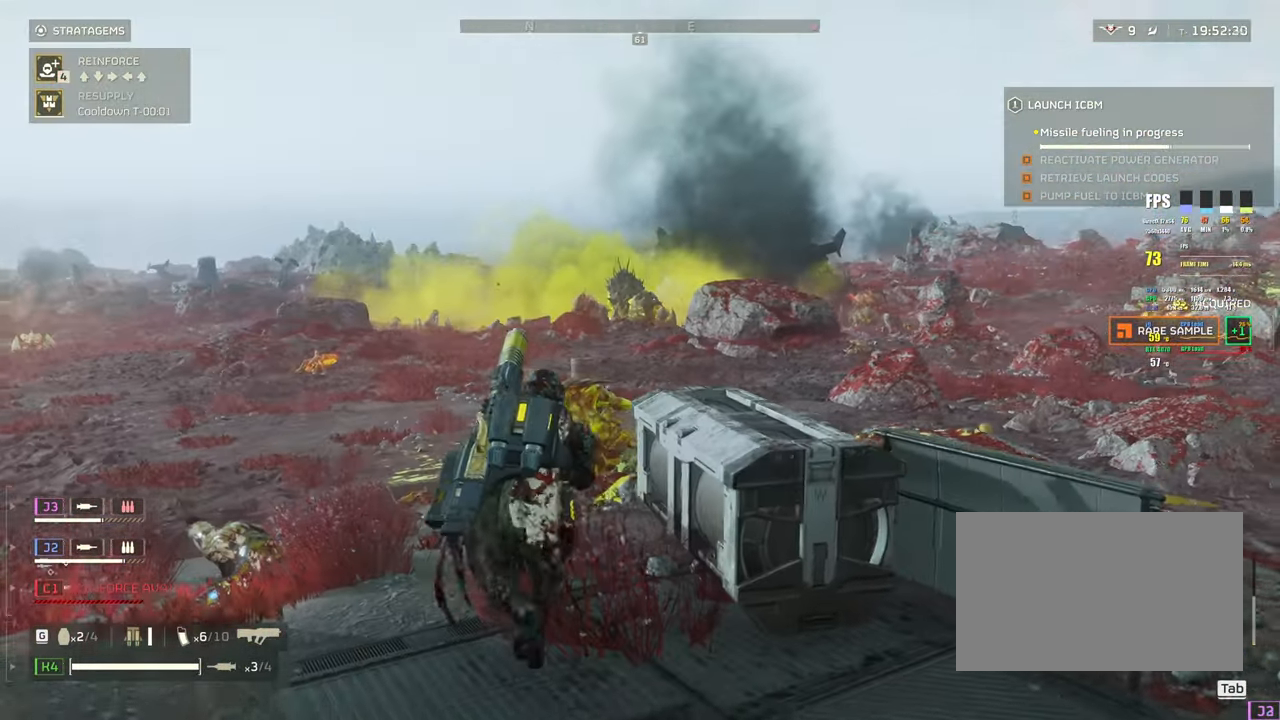
{"keys": ["g", "w"], "mouse": ["right"], "events": [[50, "mouse_right", "down"], [333, "g", "down"], [417, "g", "up"], [467, "g", "down"]]}
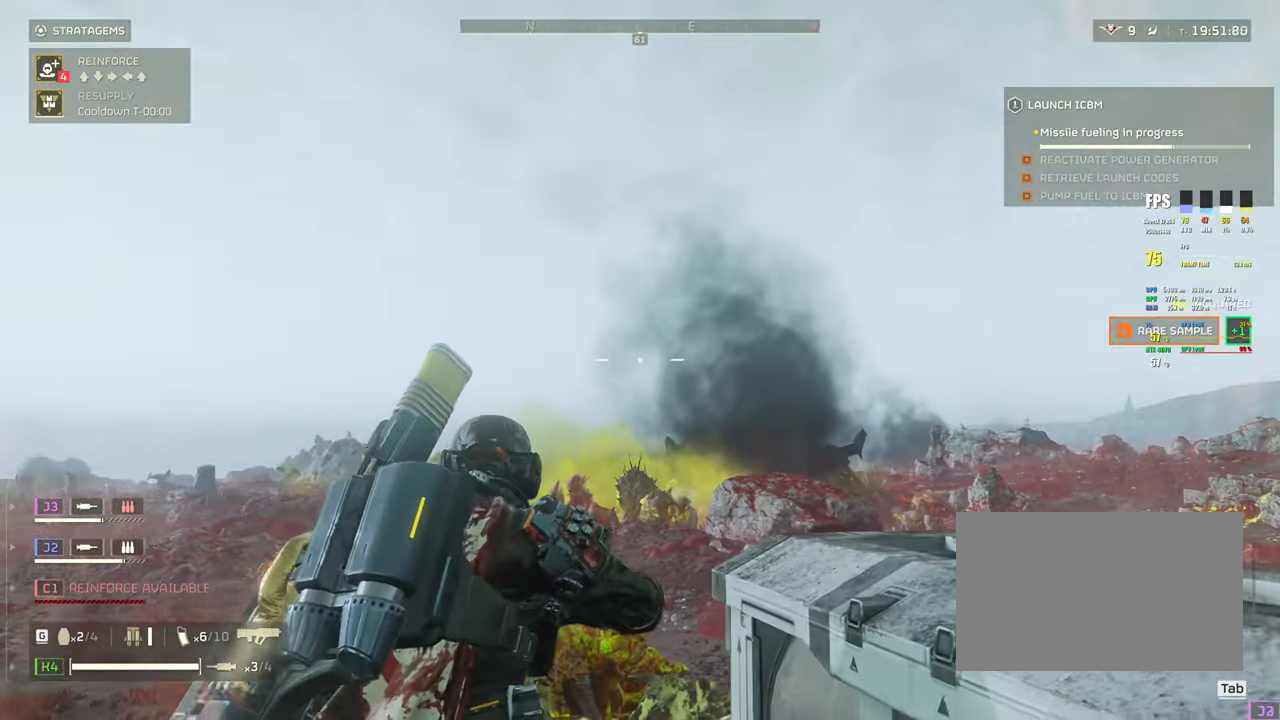
{"keys": ["w"], "mouse": ["right"], "events": [[117, "g", "up"]]}
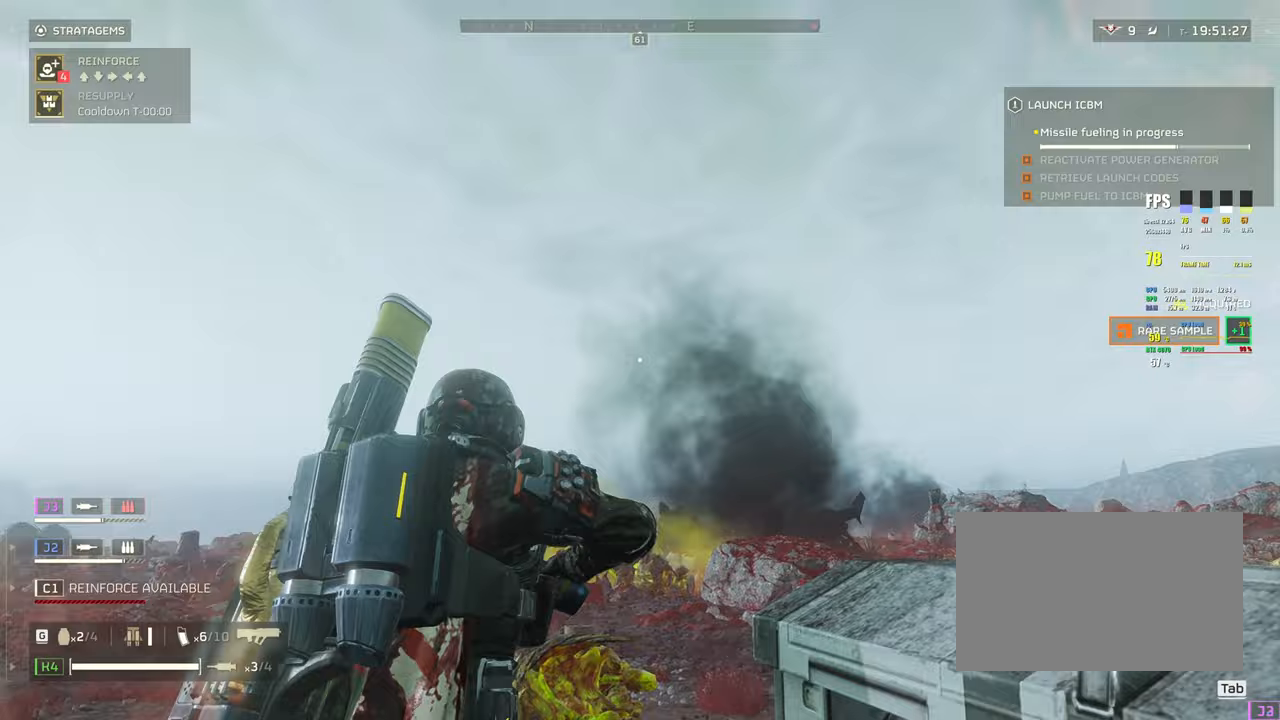
{"keys": ["ctrl", "w"], "mouse": [], "events": [[117, "mouse_right", "up"], [117, "w", "up"], [267, "ctrl", "down"], [450, "w", "down"]]}
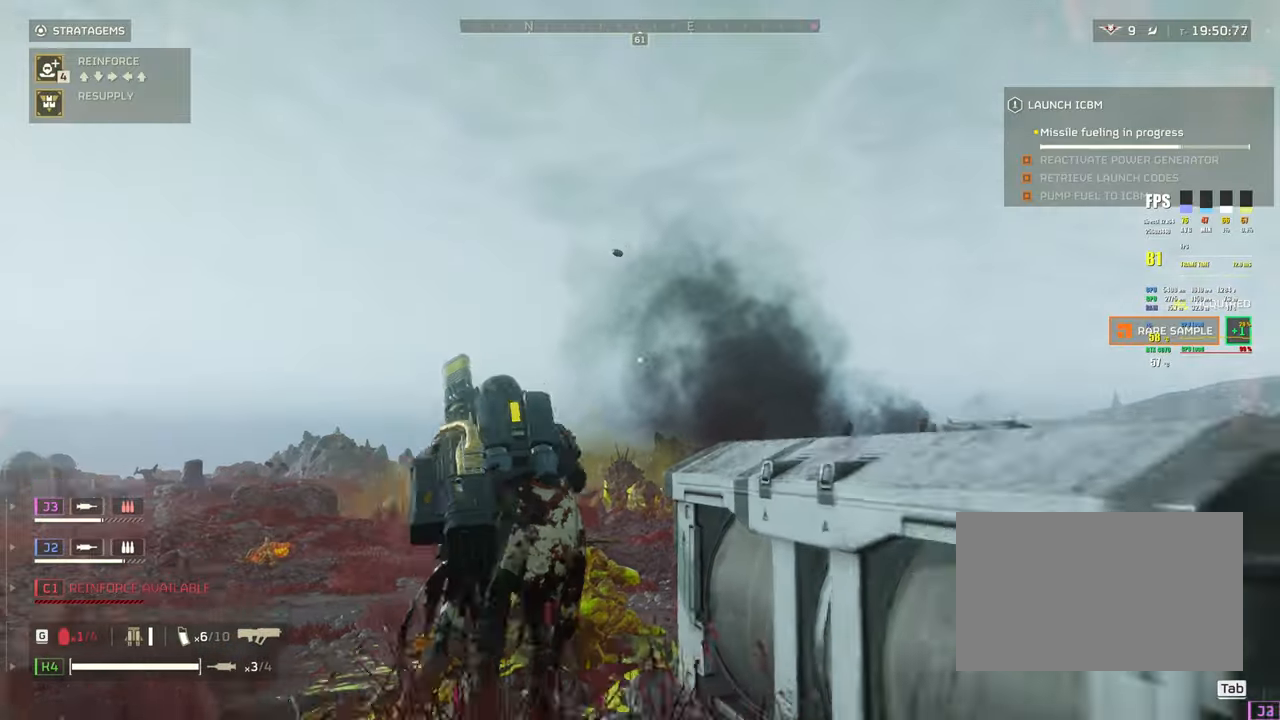
{"keys": ["ctrl"], "mouse": [], "events": [[33, "w", "up"], [50, "d", "down"], [200, "d", "up"]]}
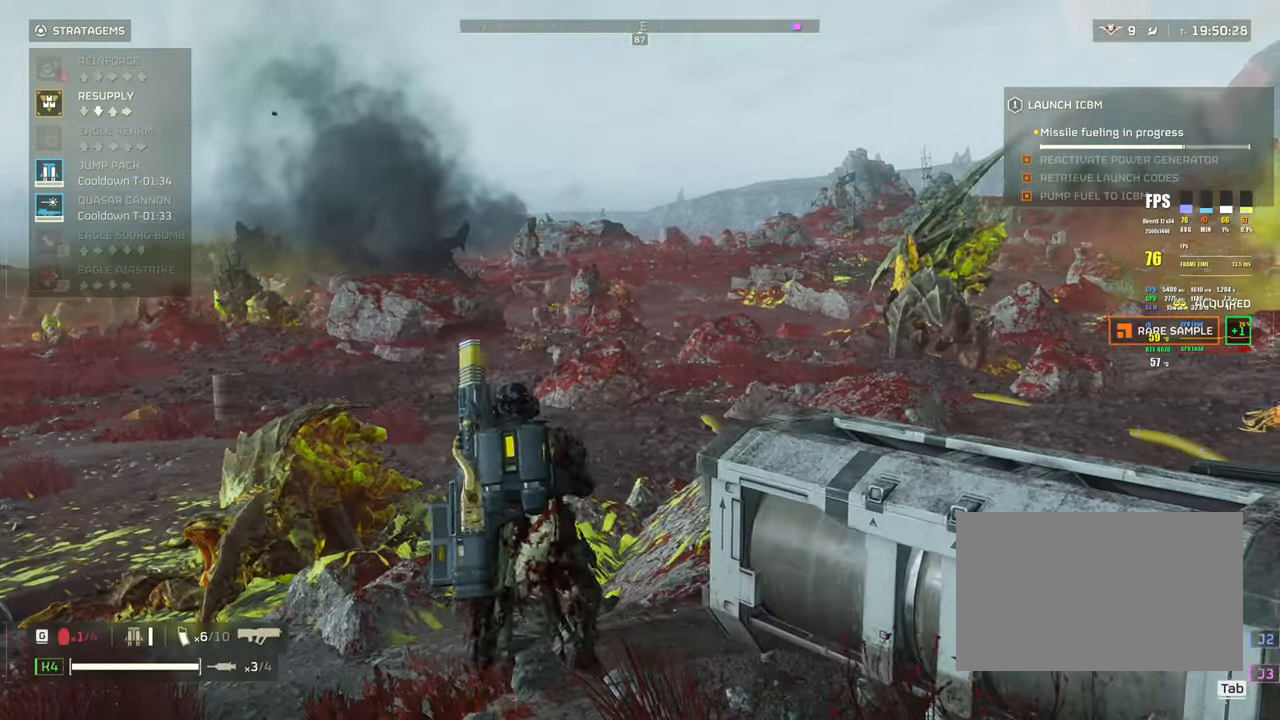
{"keys": ["ctrl"], "mouse": [], "events": [[250, "ctrl", "up"], [383, "ctrl", "down"]]}
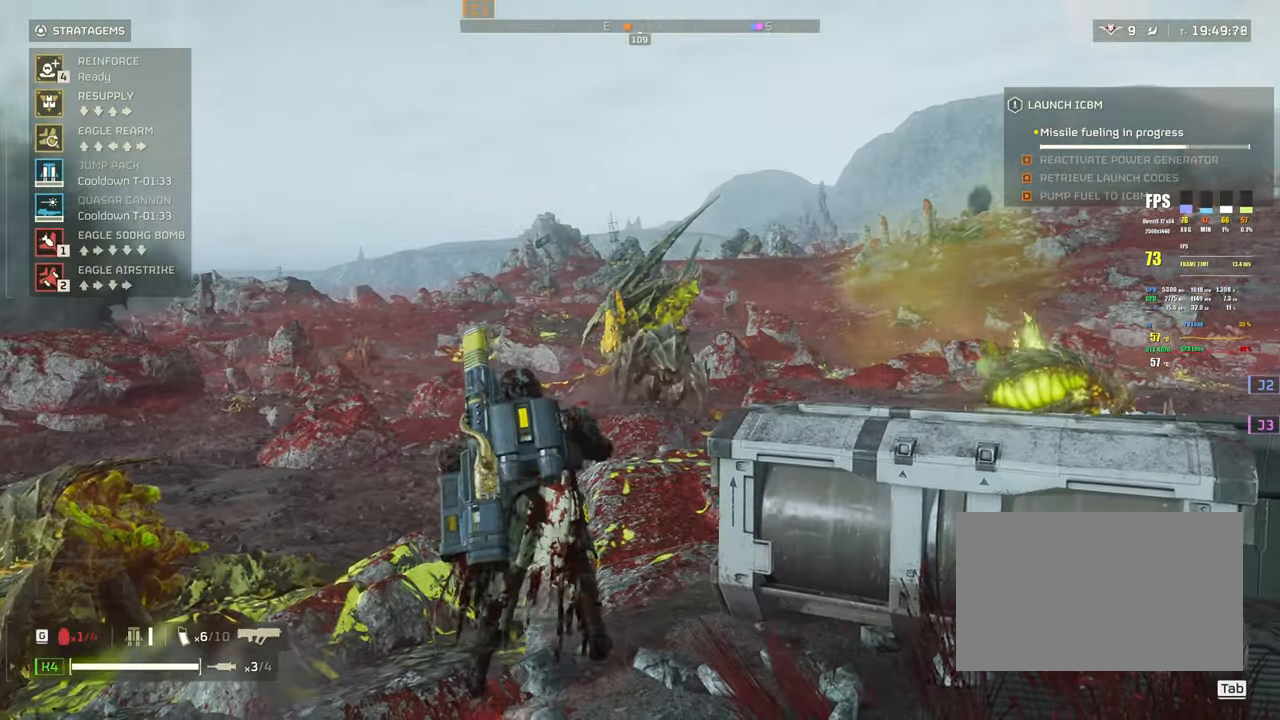
{"keys": ["ctrl"], "mouse": [], "events": [[267, "w", "down"], [350, "w", "up"]]}
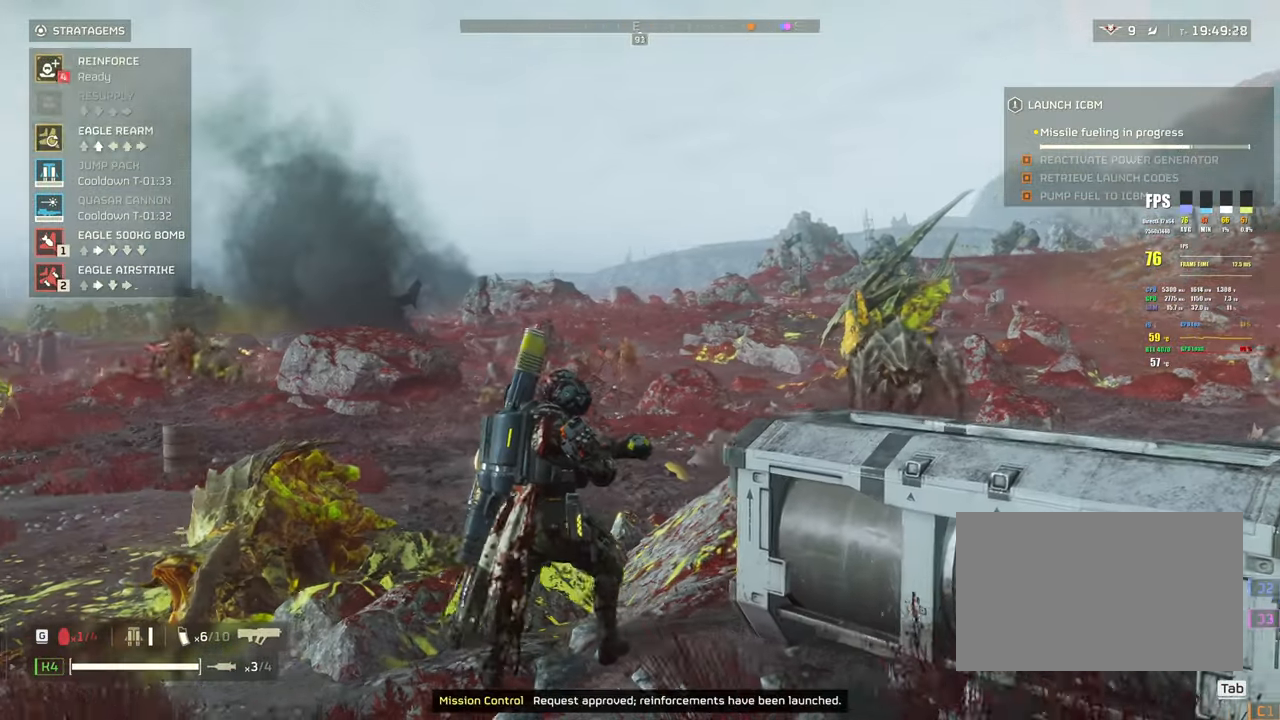
{"keys": ["ctrl"], "mouse": [], "events": [[233, "s", "down"], [283, "s", "up"]]}
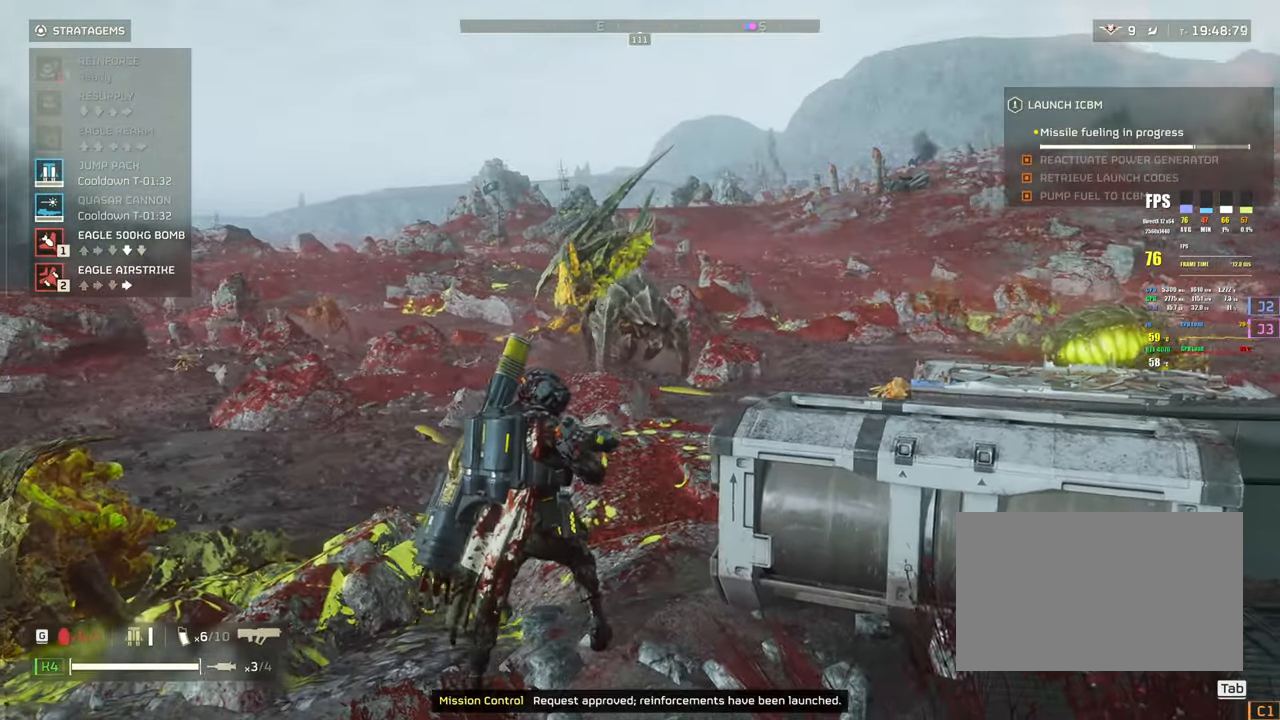
{"keys": ["s"], "mouse": ["right"], "events": [[150, "d", "down"], [250, "ctrl", "up"], [300, "d", "up"], [383, "mouse_right", "down"], [433, "s", "down"]]}
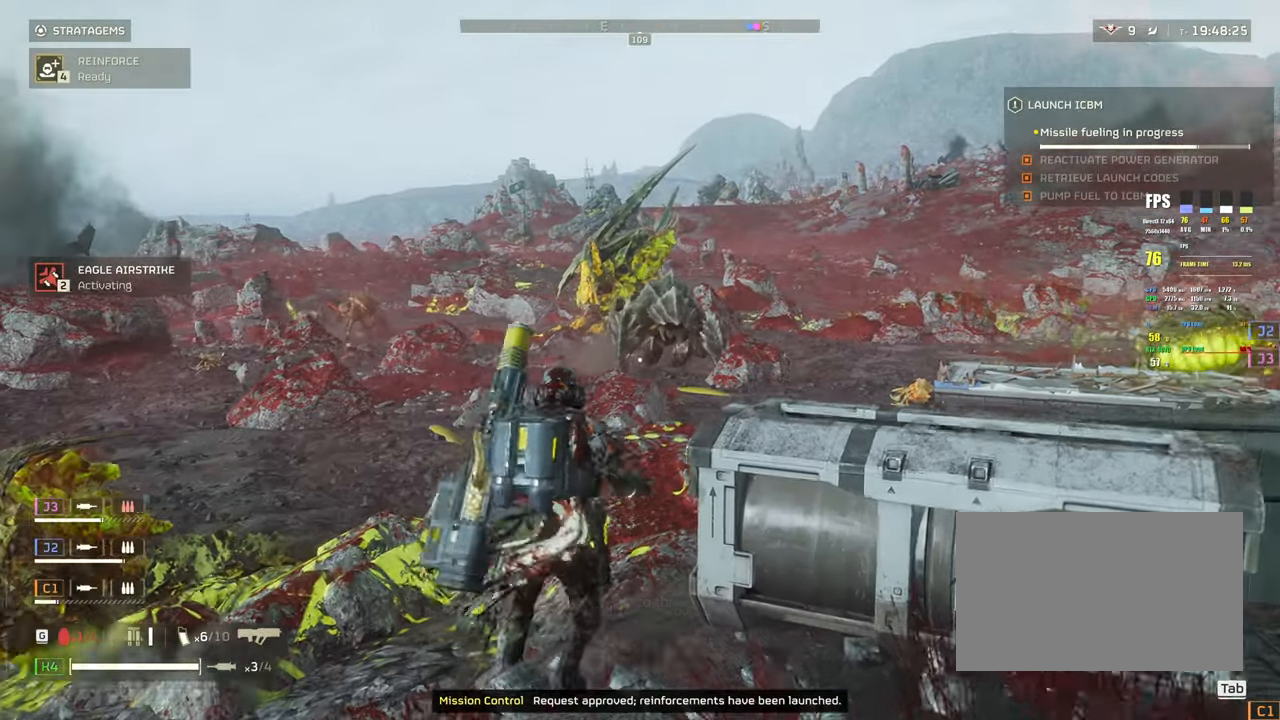
{"keys": ["d"], "mouse": [], "events": [[33, "mouse_left", "down"], [67, "mouse_left", "up"], [167, "s", "up"], [300, "s", "down"], [317, "mouse_right", "up"], [400, "s", "up"], [500, "d", "down"]]}
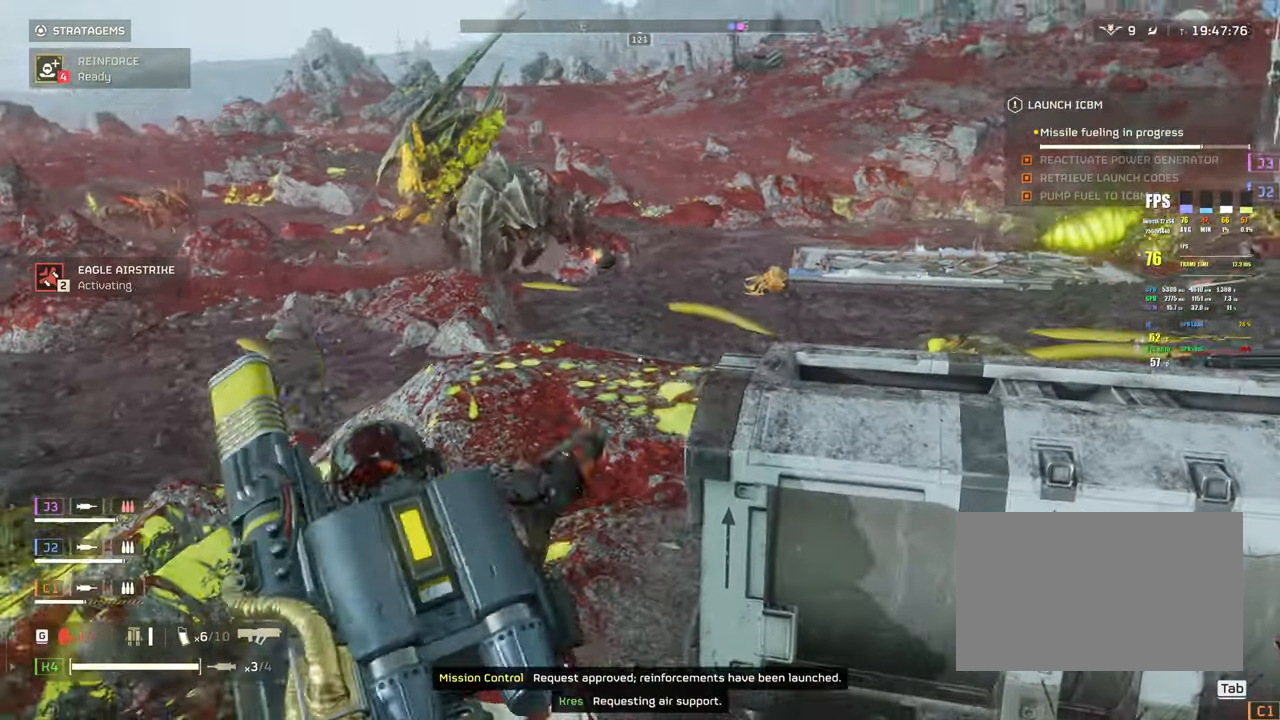
{"keys": ["a", "s"], "mouse": [], "events": [[150, "d", "up"], [400, "s", "down"], [417, "a", "down"]]}
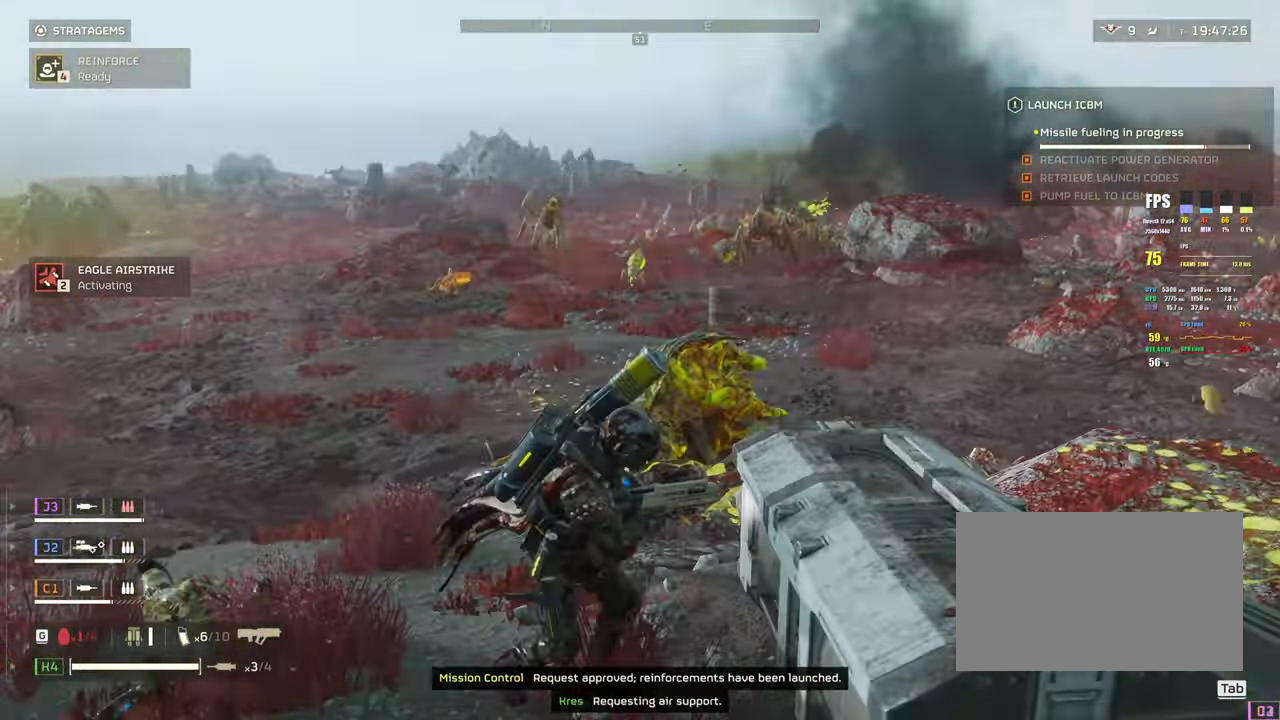
{"keys": ["3", "s"], "mouse": [], "events": [[417, "a", "up"], [433, "3", "down"]]}
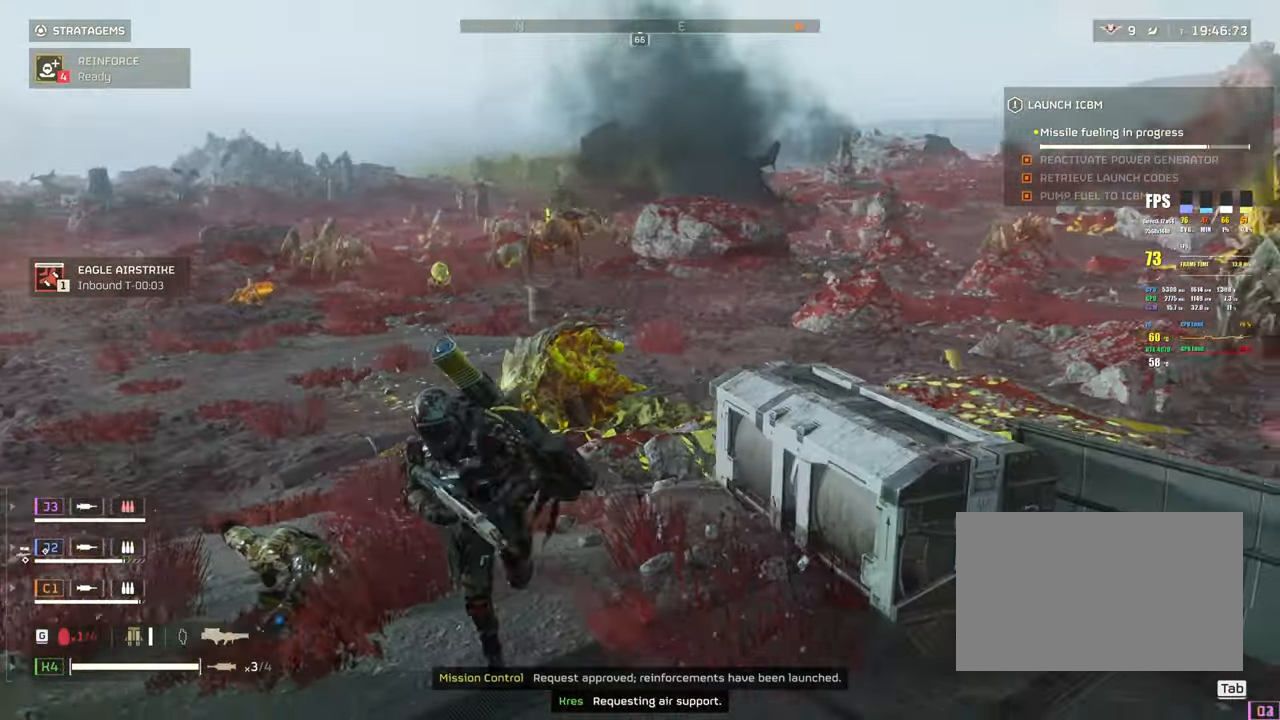
{"keys": ["d", "shift"], "mouse": [], "events": [[67, "3", "up"], [267, "d", "down"], [267, "s", "up"], [317, "shift", "down"]]}
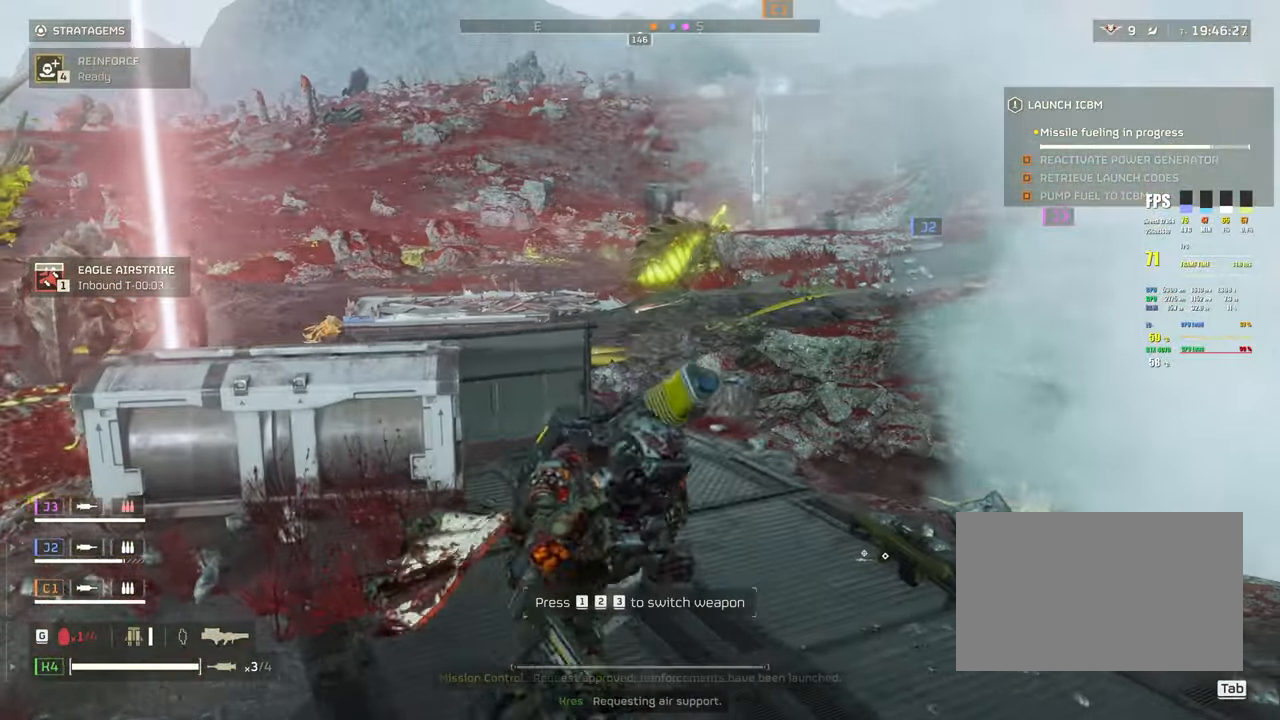
{"keys": ["d", "shift"], "mouse": ["left", "right"], "events": [[467, "mouse_left", "down"], [467, "mouse_right", "down"]]}
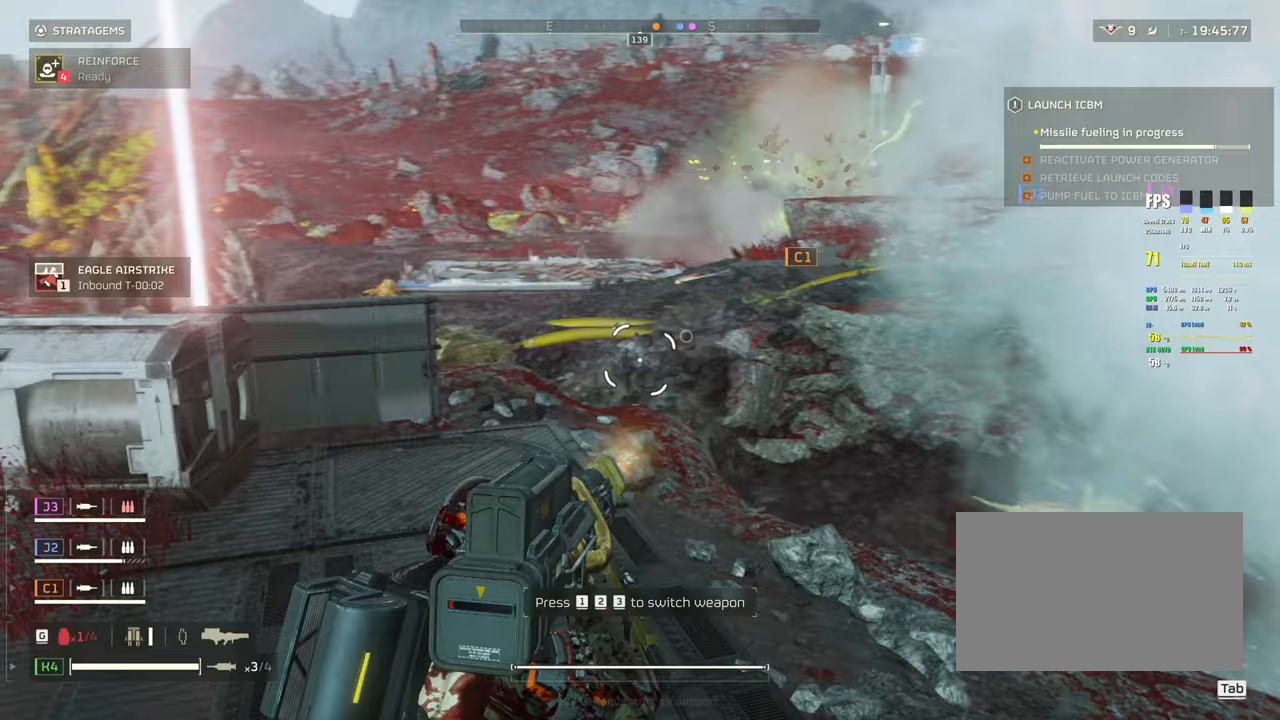
{"keys": ["d", "shift"], "mouse": ["left", "right"], "events": []}
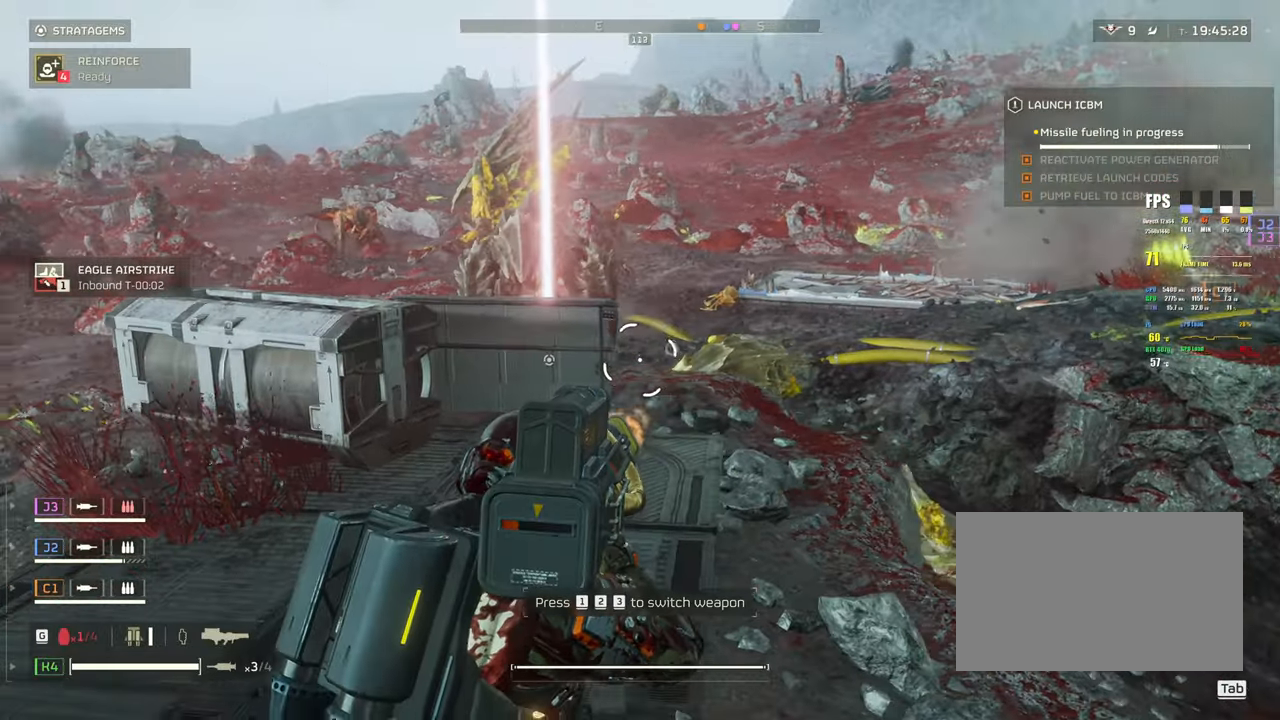
{"keys": ["d"], "mouse": ["left", "right"], "events": [[167, "shift", "up"]]}
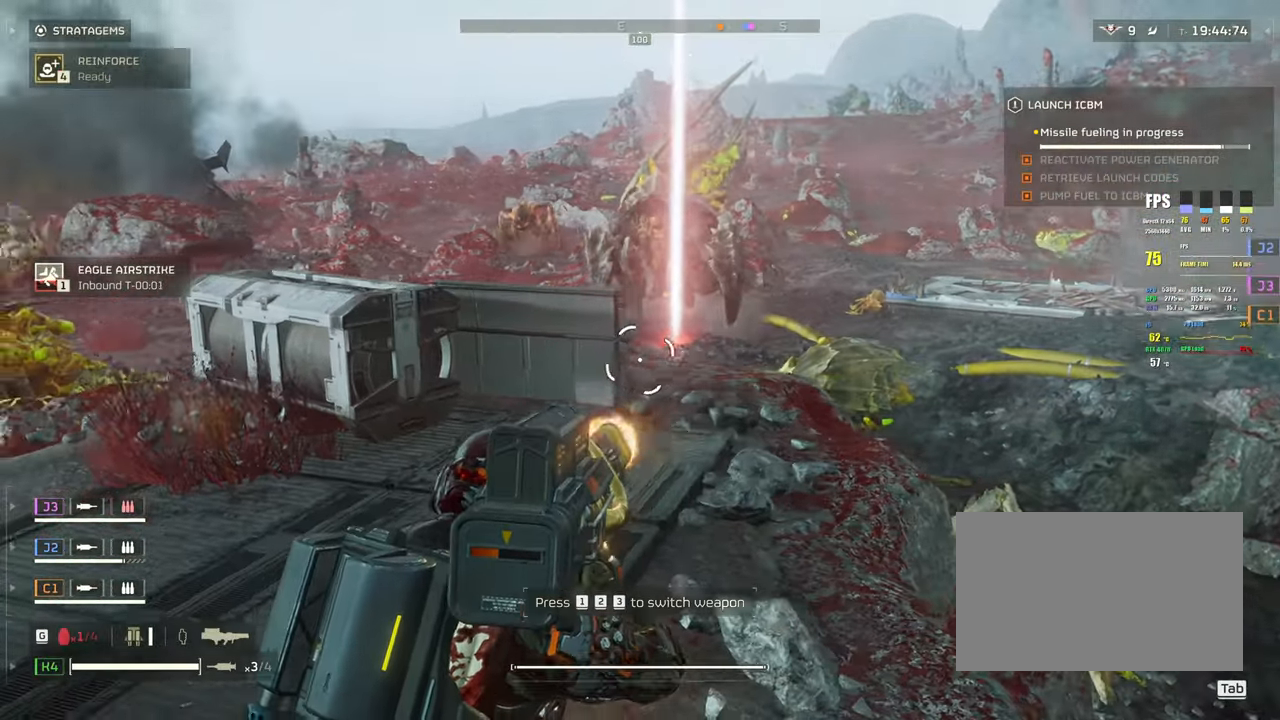
{"keys": [], "mouse": ["left", "right"], "events": [[183, "d", "up"], [367, "w", "down"], [467, "w", "up"]]}
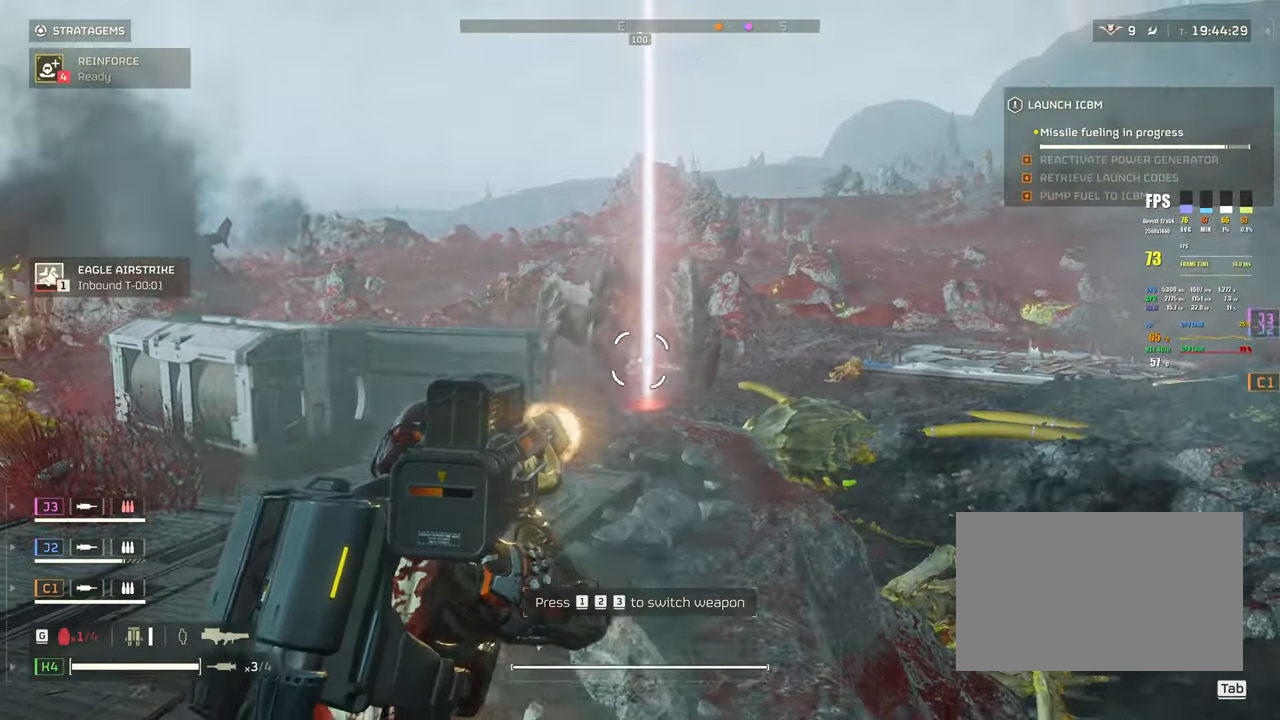
{"keys": [], "mouse": ["left", "right"], "events": [[183, "ctrl", "down"], [300, "ctrl", "up"]]}
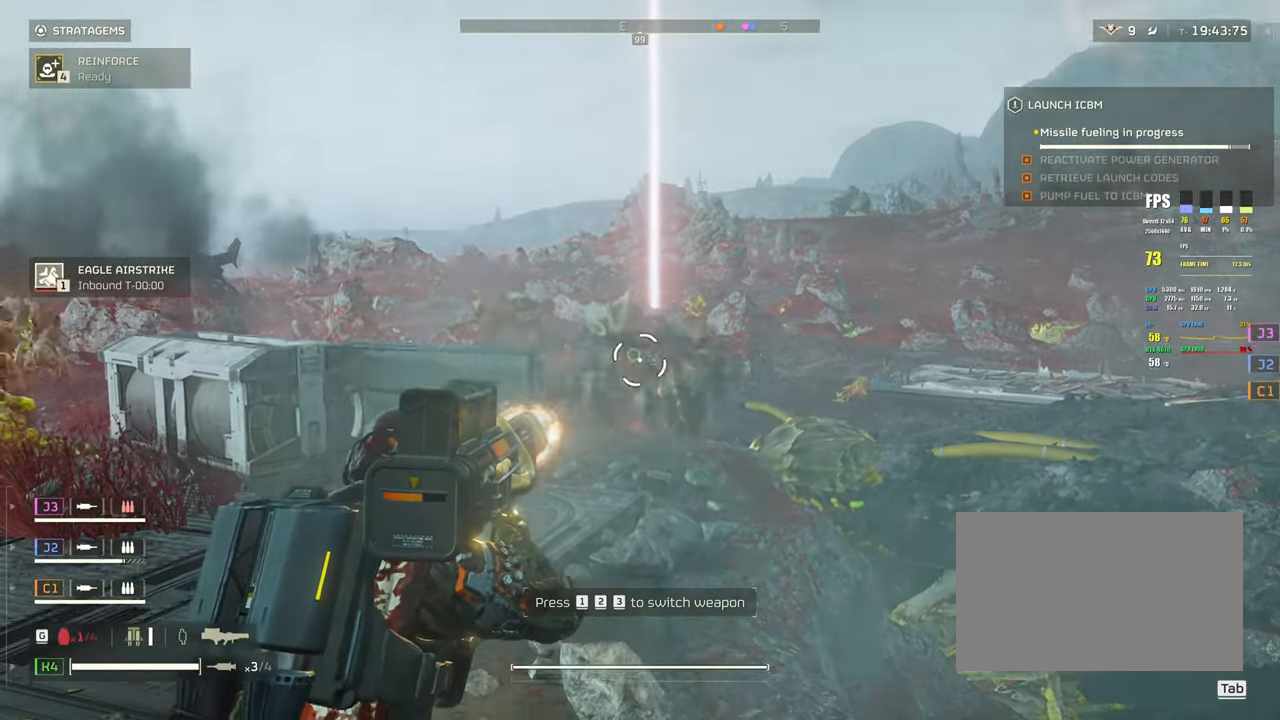
{"keys": [], "mouse": ["left", "right"], "events": []}
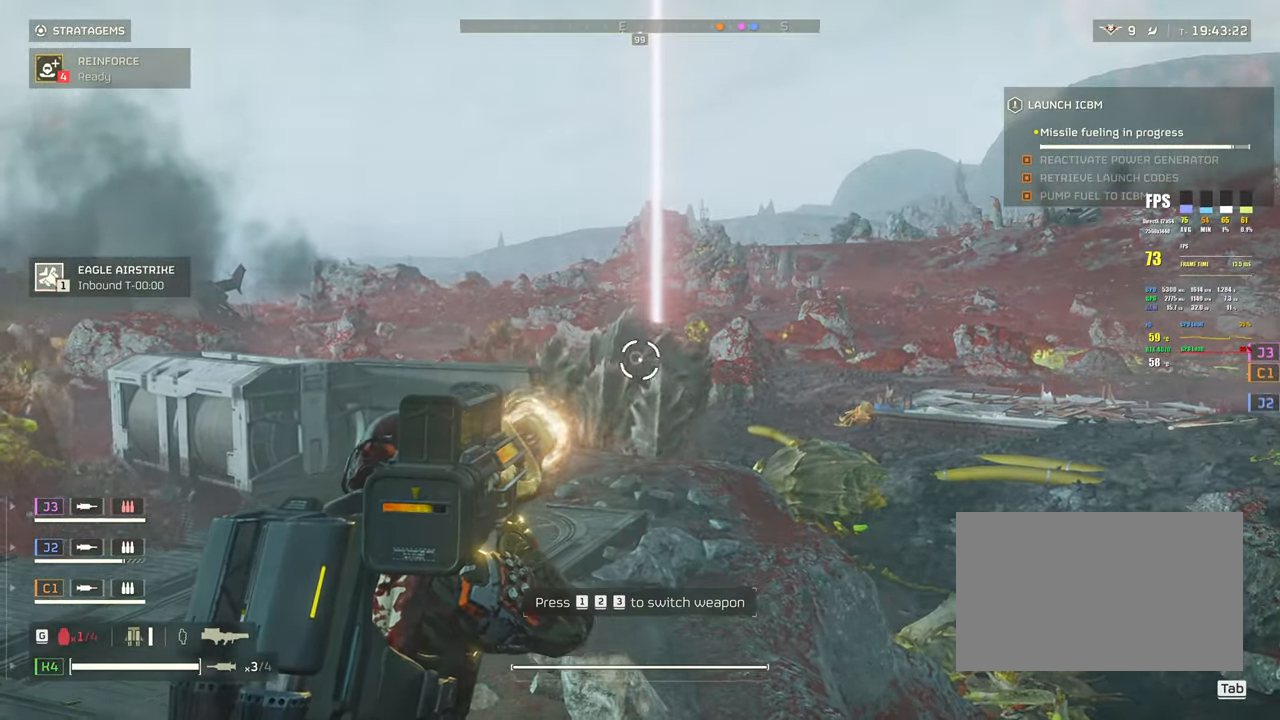
{"keys": ["d", "s"], "mouse": ["left", "right"], "events": [[367, "s", "down"], [417, "d", "down"]]}
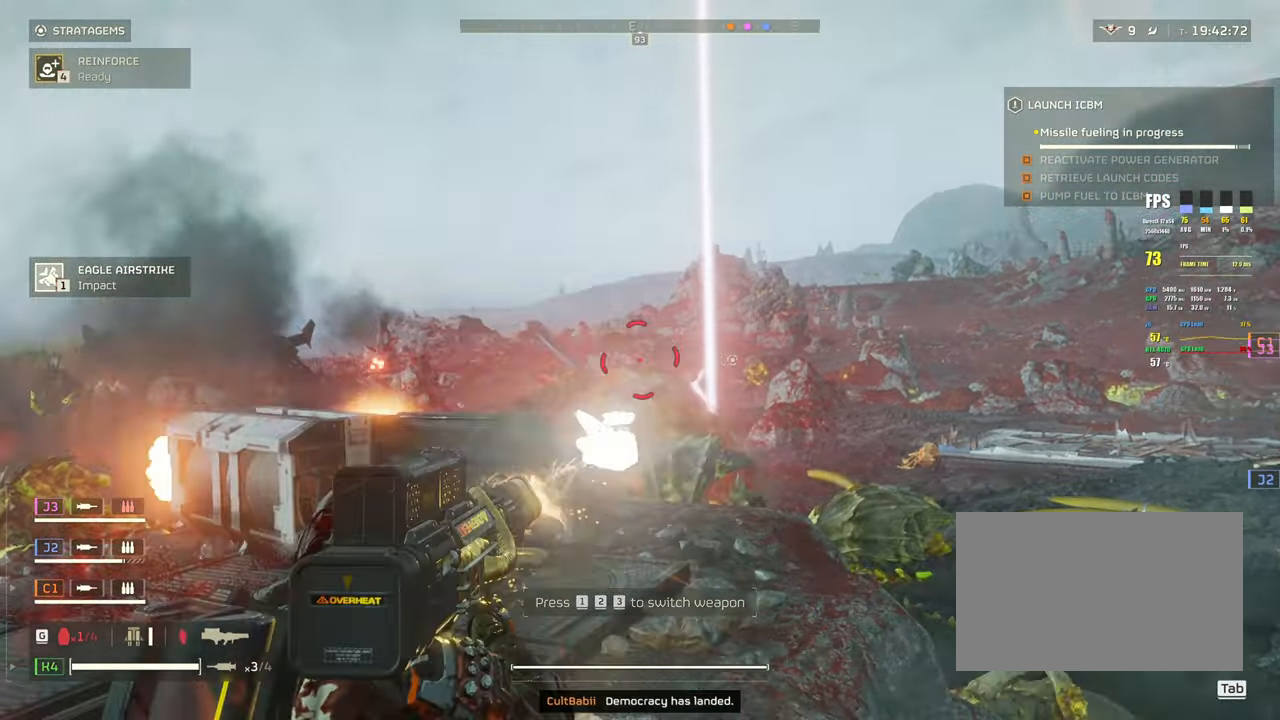
{"keys": ["a", "s", "shift"], "mouse": [], "events": [[17, "shift", "down"], [200, "d", "up"], [233, "mouse_left", "up"], [233, "mouse_right", "up"], [300, "a", "down"]]}
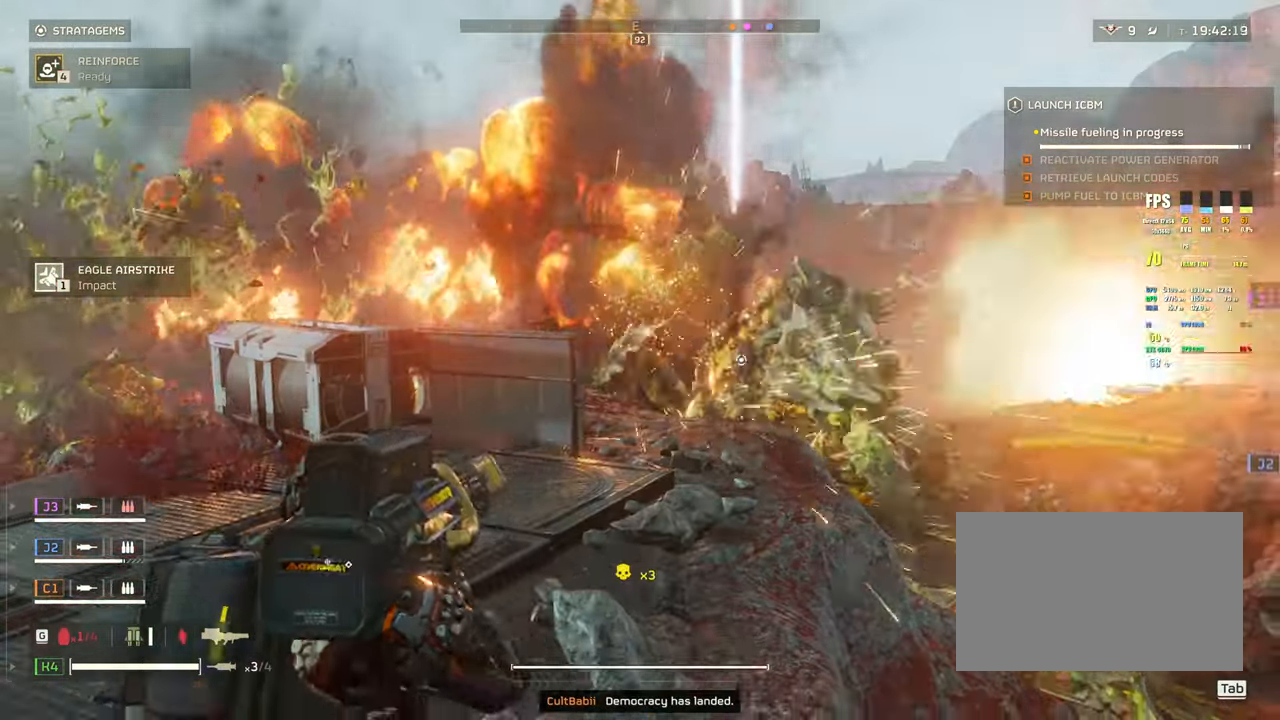
{"keys": ["a"], "mouse": [], "events": [[67, "s", "up"], [217, "shift", "up"], [217, "w", "down"], [400, "w", "up"]]}
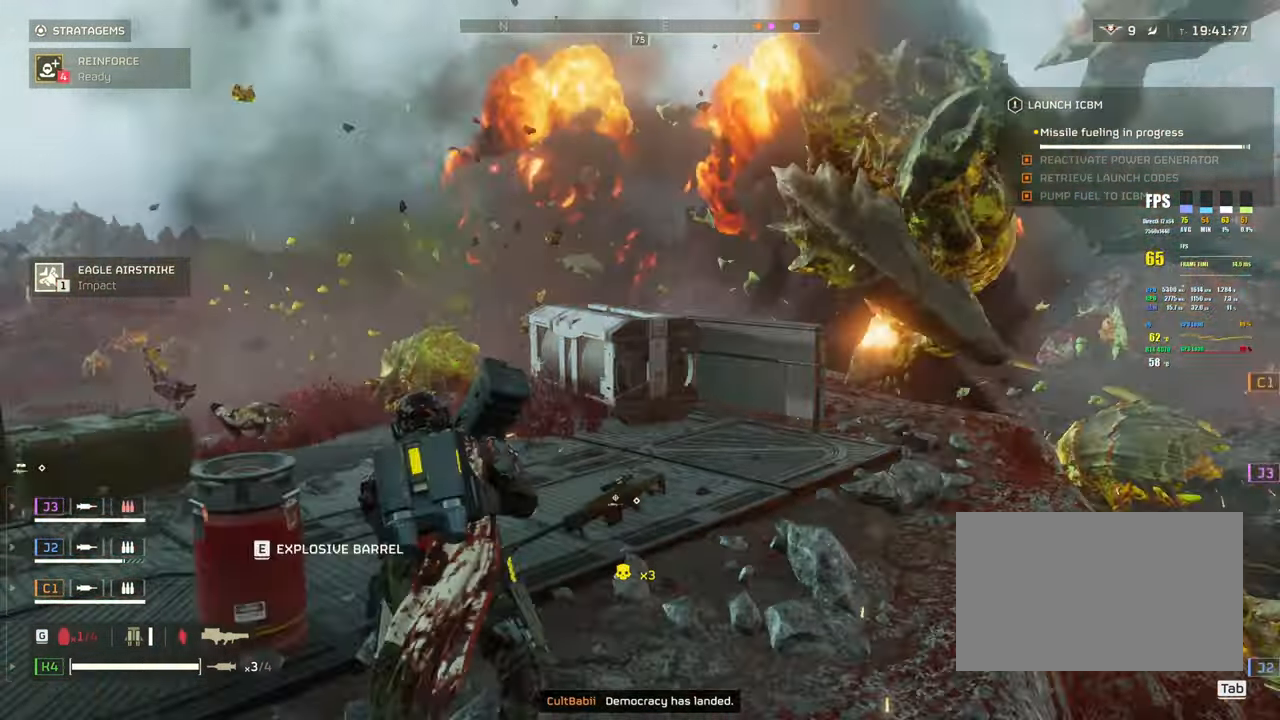
{"keys": ["a"], "mouse": [], "events": [[183, "1", "down"], [317, "1", "up"]]}
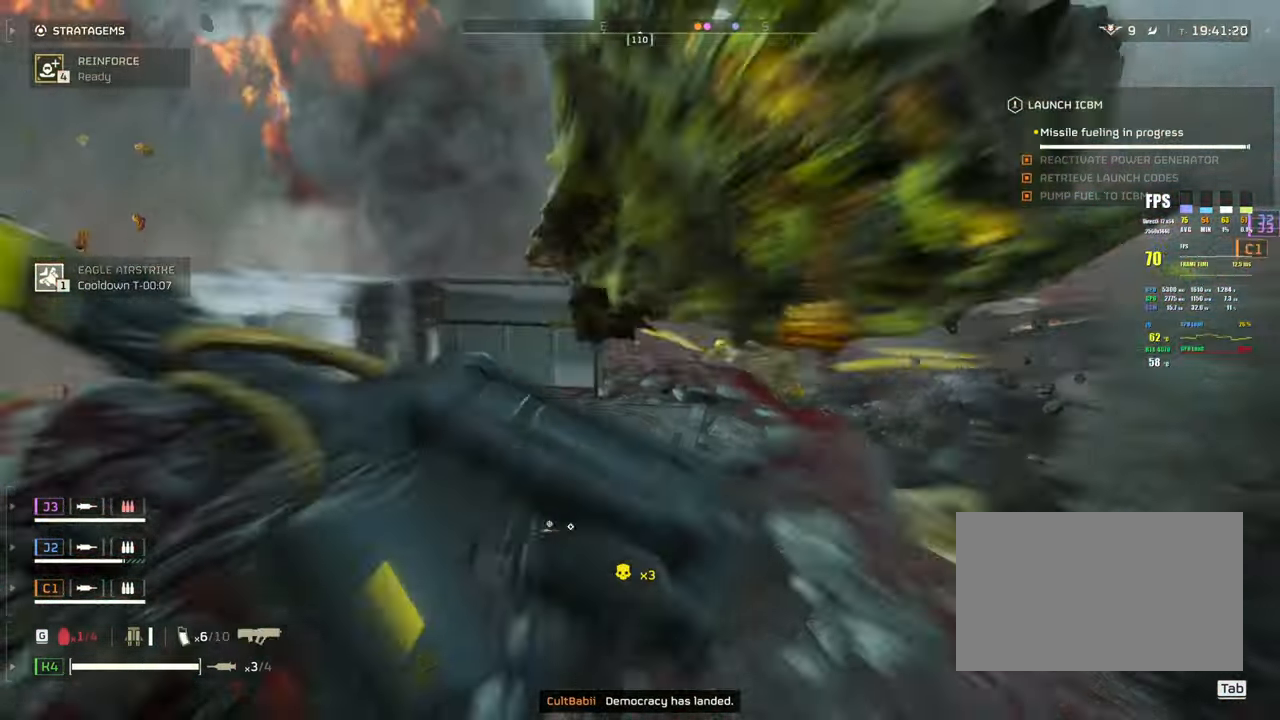
{"keys": ["w"], "mouse": [], "events": [[150, "a", "up"], [233, "w", "down"]]}
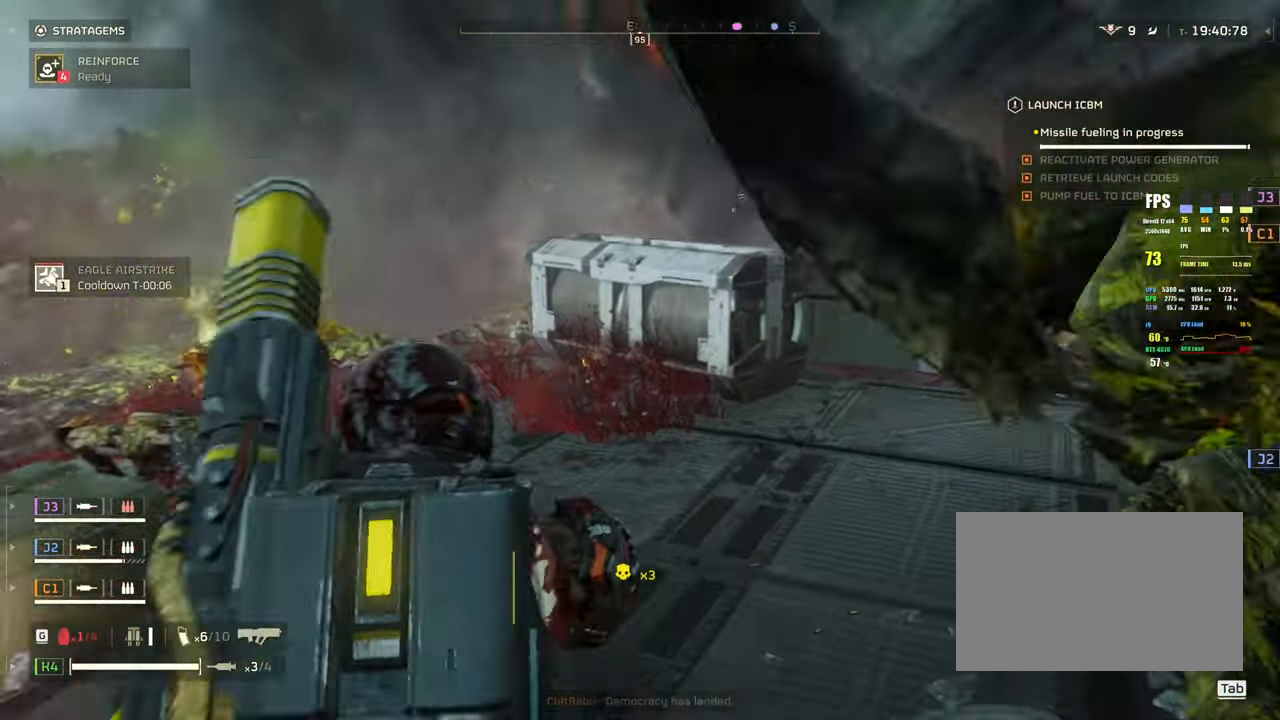
{"keys": ["d"], "mouse": [], "events": [[33, "w", "up"], [117, "d", "down"]]}